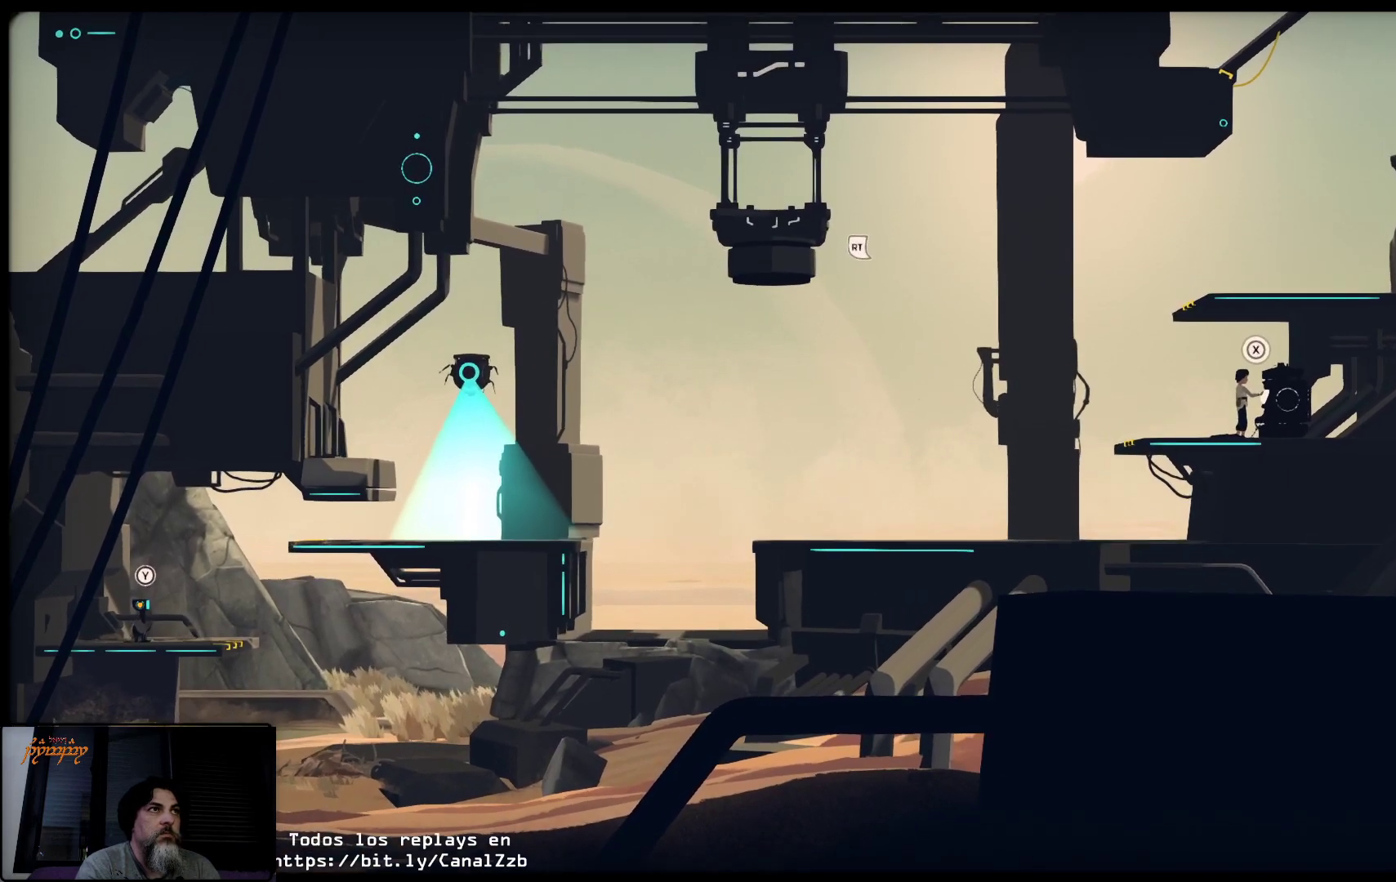
Gameplay with a controller (Xbox layout); each line is a JSON object with the inputs held at the frame after it. "events" lists button and stick changes between this image and that frame as [ms after this image, input, new state], when the widget could be followed in between.
{"buttons": ["X"], "left_stick": "center", "right_stick": "center", "events": []}
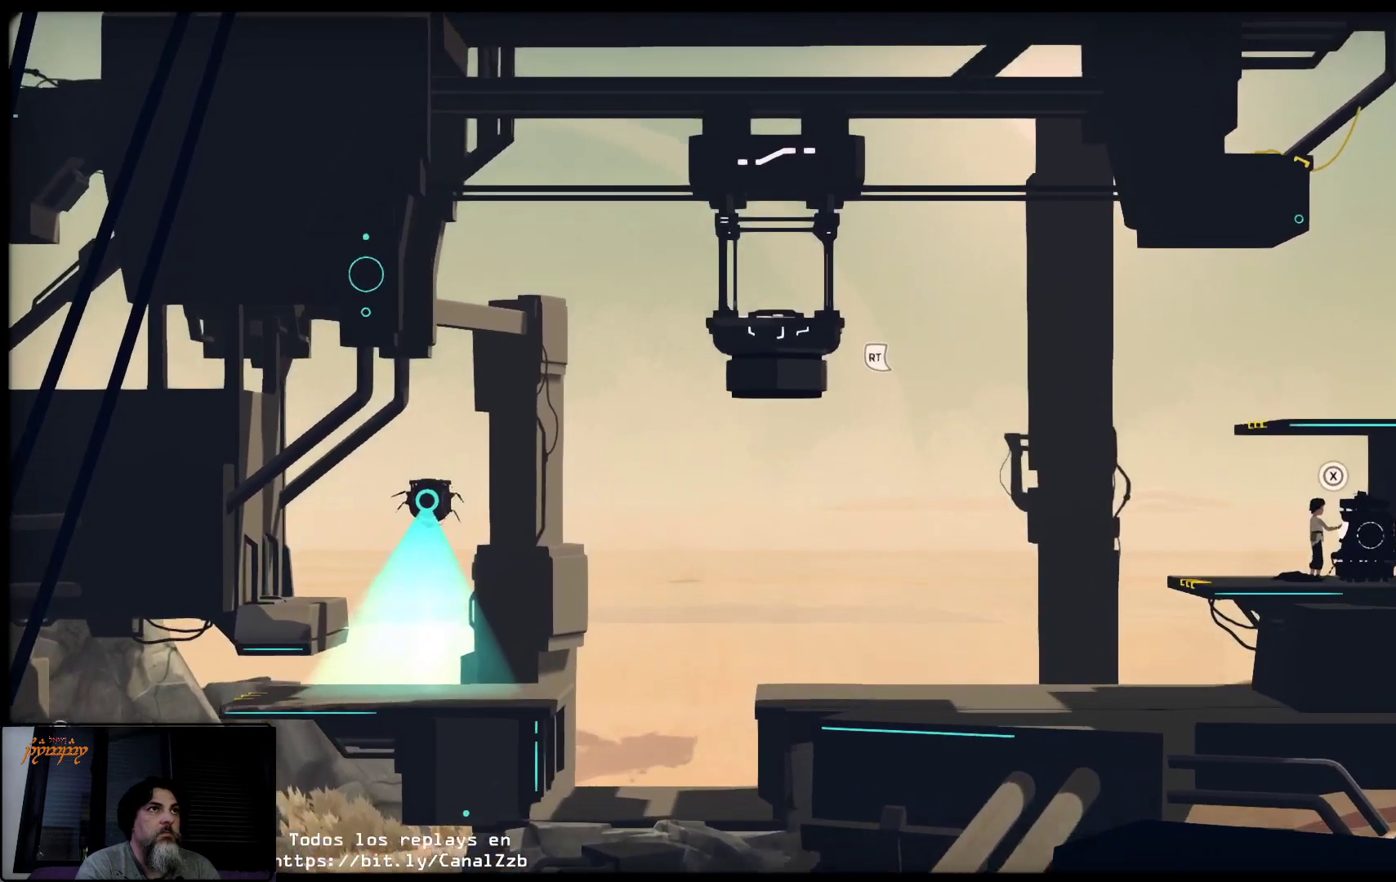
{"buttons": [], "left_stick": "down-left", "right_stick": "center", "events": [[150, "X", "up"], [300, "left_stick", "down-left"]]}
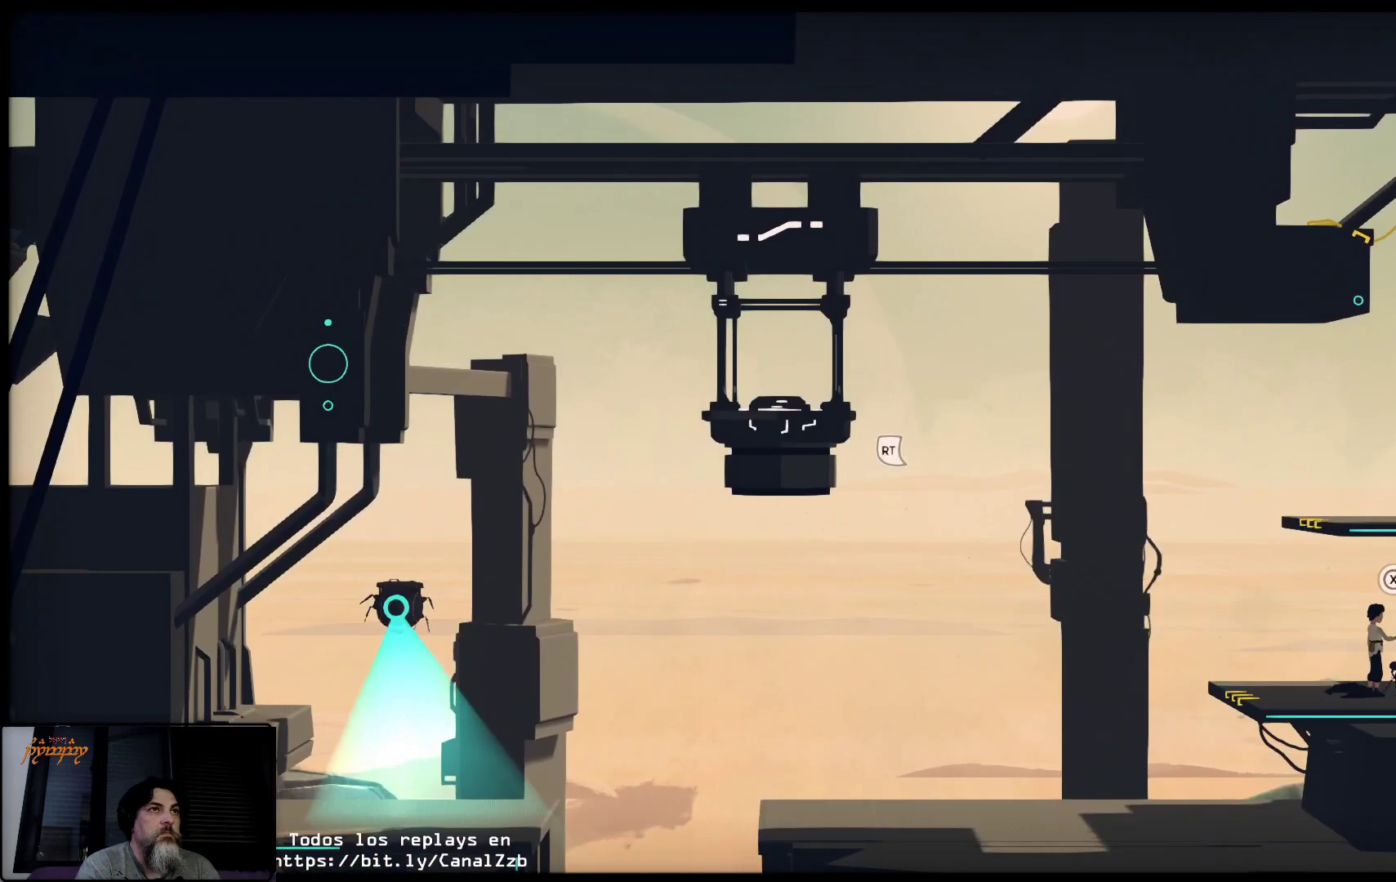
{"buttons": [], "left_stick": "left", "right_stick": "center", "events": [[283, "left_stick", "left"]]}
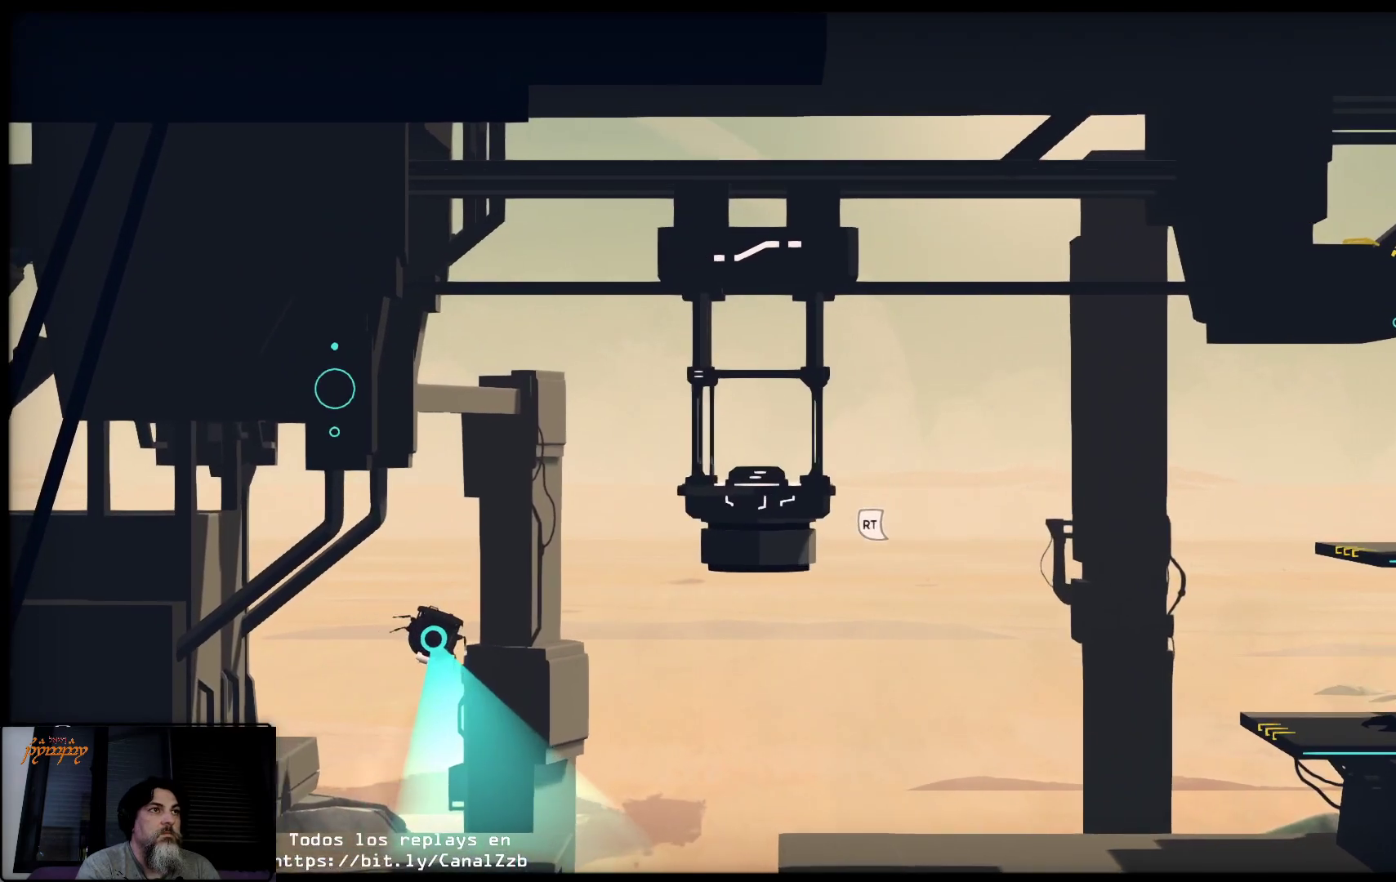
{"buttons": [], "left_stick": "left", "right_stick": "center", "events": []}
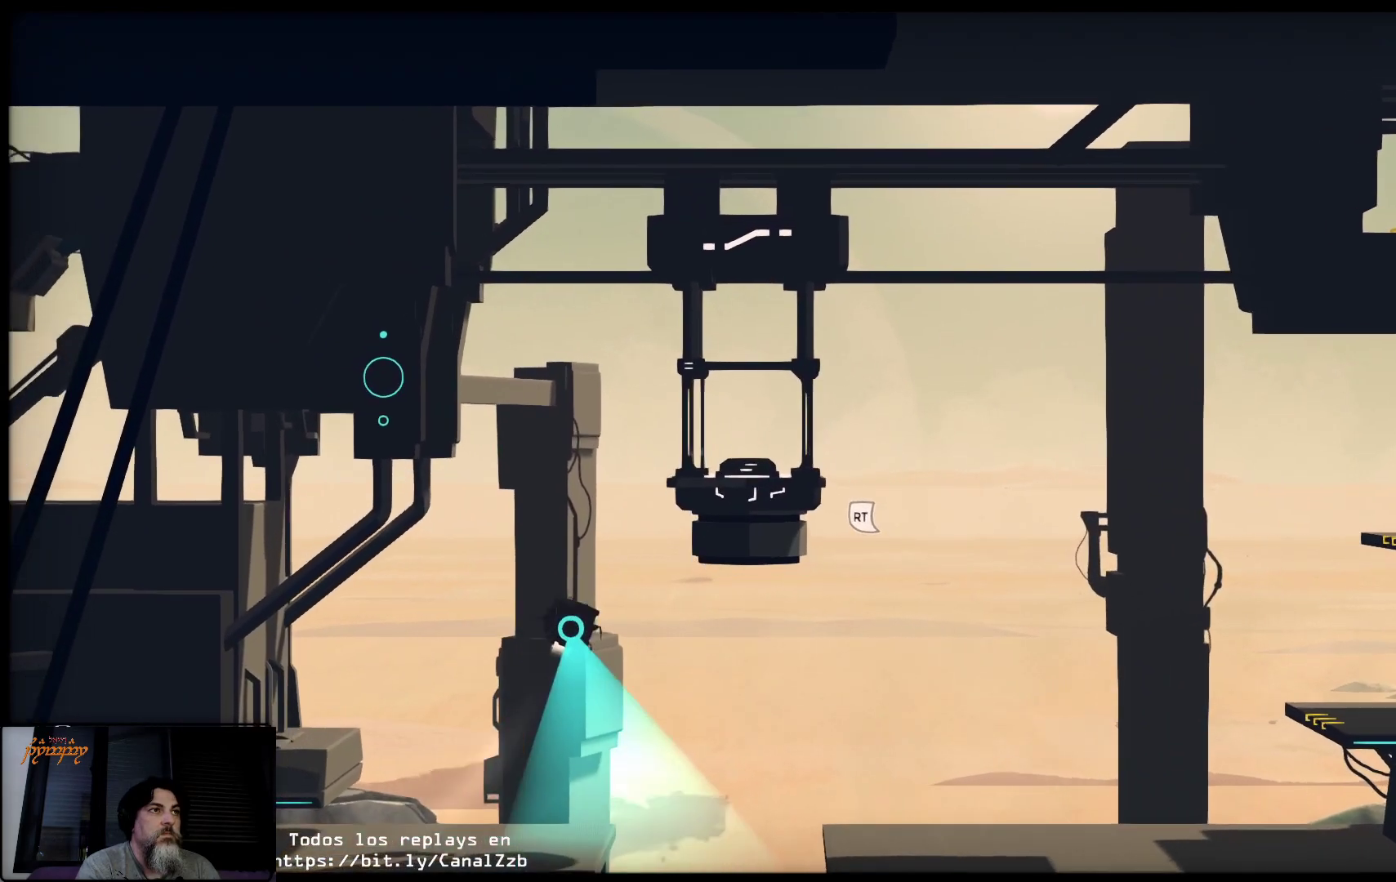
{"buttons": ["R2"], "left_stick": "down-right", "right_stick": "center", "events": [[83, "left_stick", "center"], [117, "R2", "down"], [450, "left_stick", "down-right"]]}
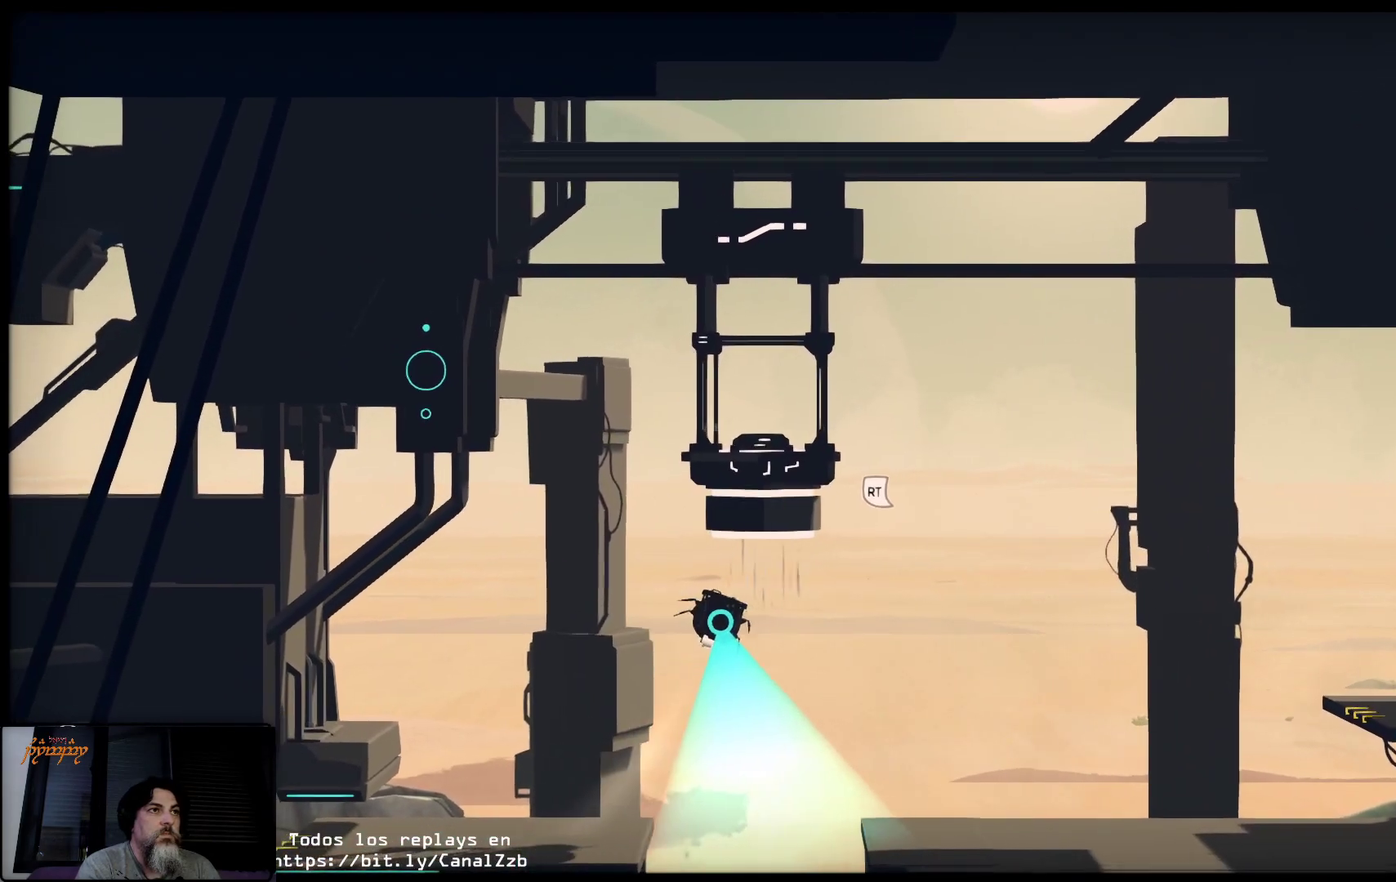
{"buttons": ["R2"], "left_stick": "down-right", "right_stick": "center", "events": []}
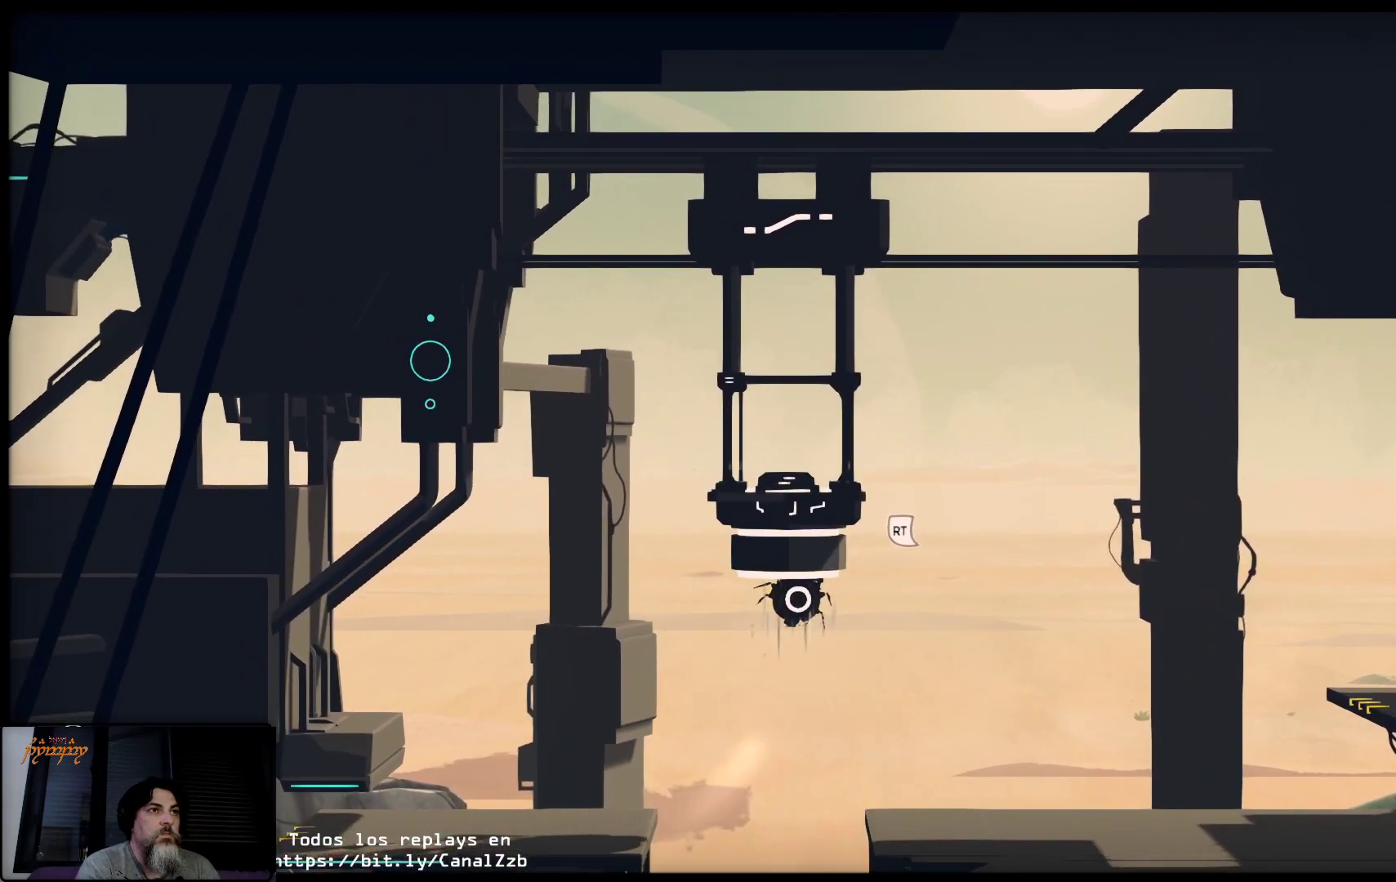
{"buttons": ["R2"], "left_stick": "down", "right_stick": "center", "events": [[83, "left_stick", "down"]]}
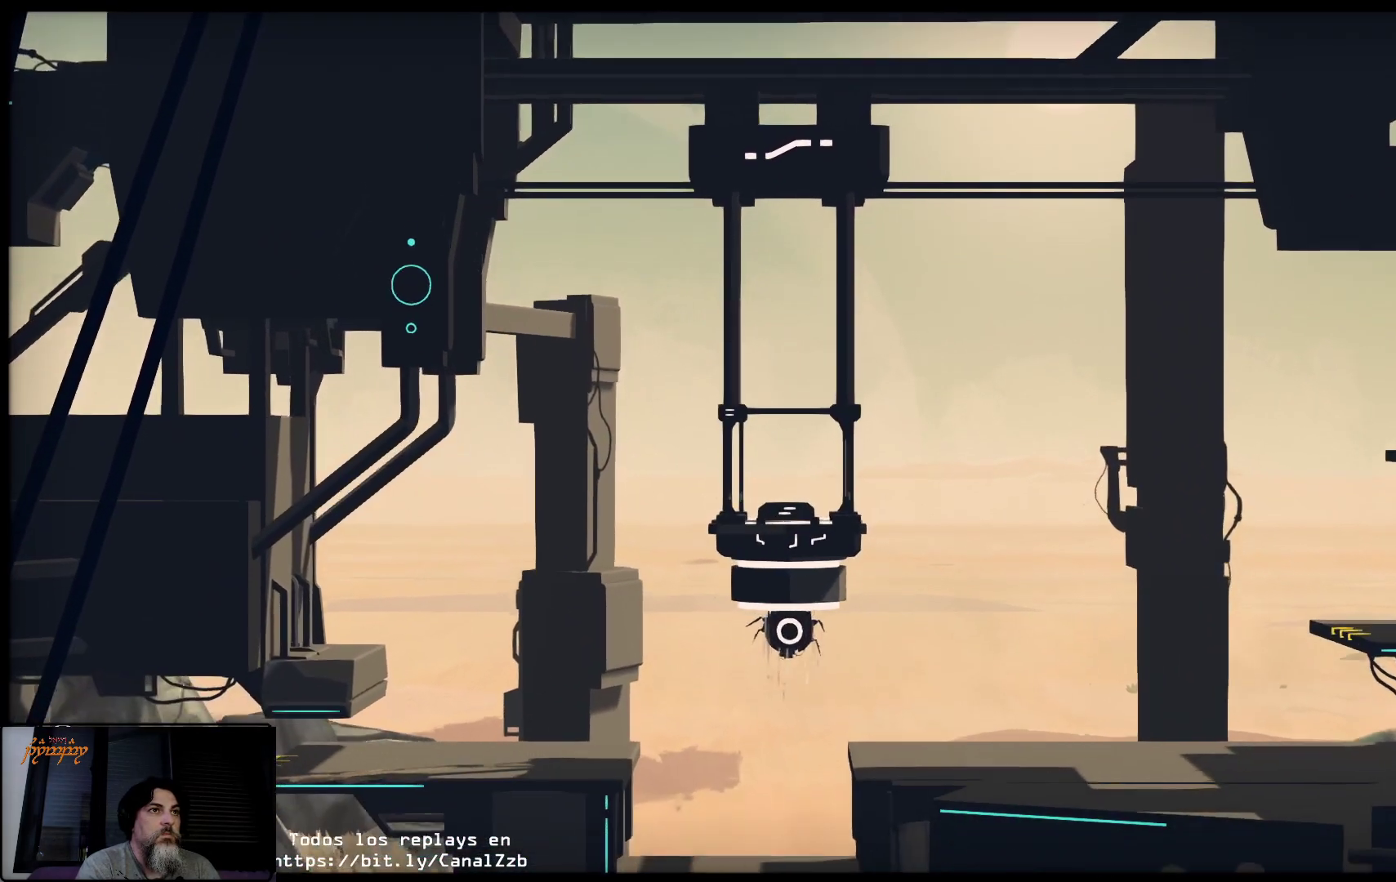
{"buttons": ["R2"], "left_stick": "down-left", "right_stick": "center", "events": [[133, "left_stick", "down-left"]]}
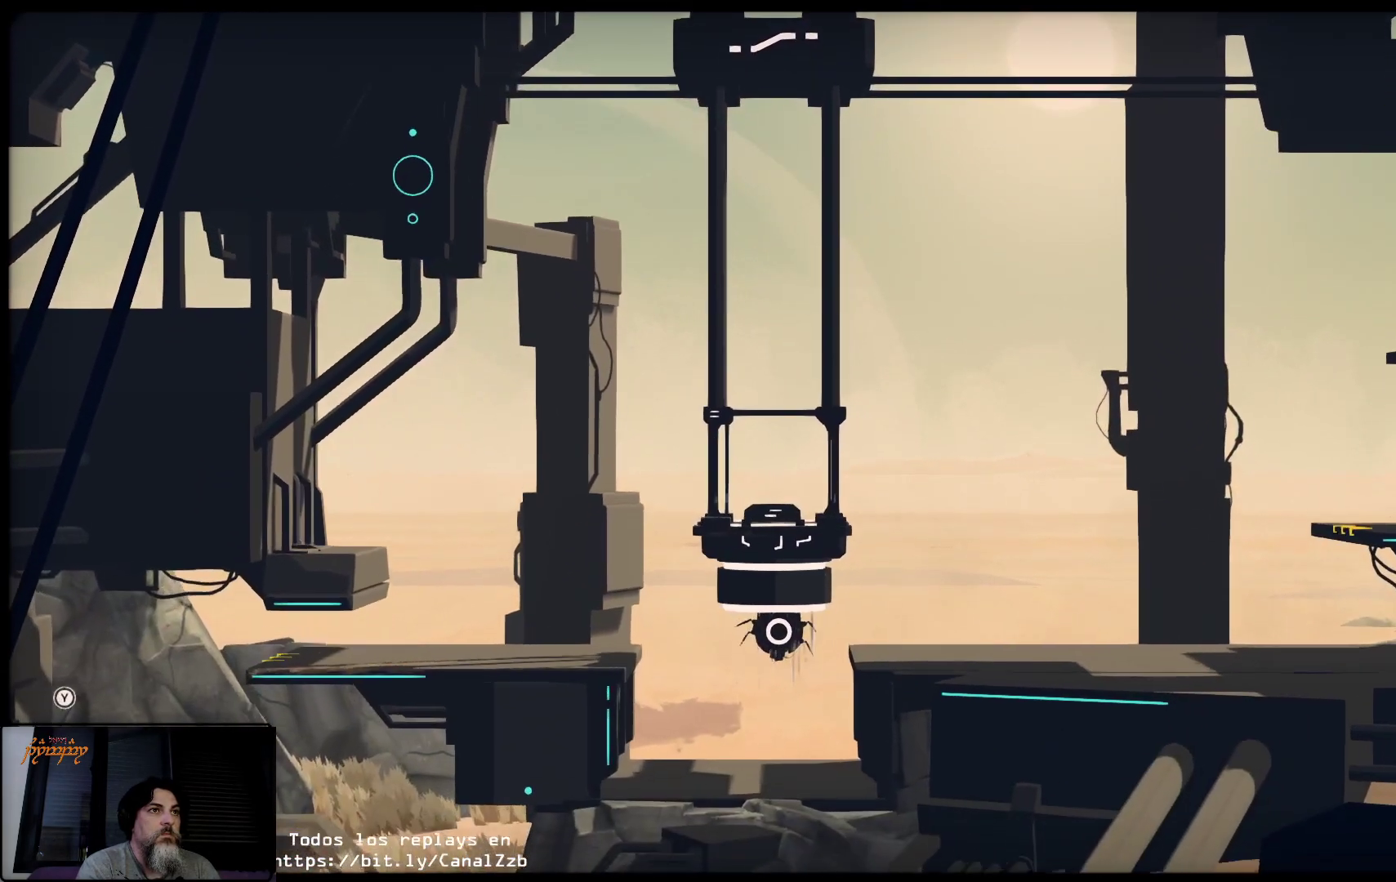
{"buttons": ["R2"], "left_stick": "center", "right_stick": "center", "events": [[167, "left_stick", "center"]]}
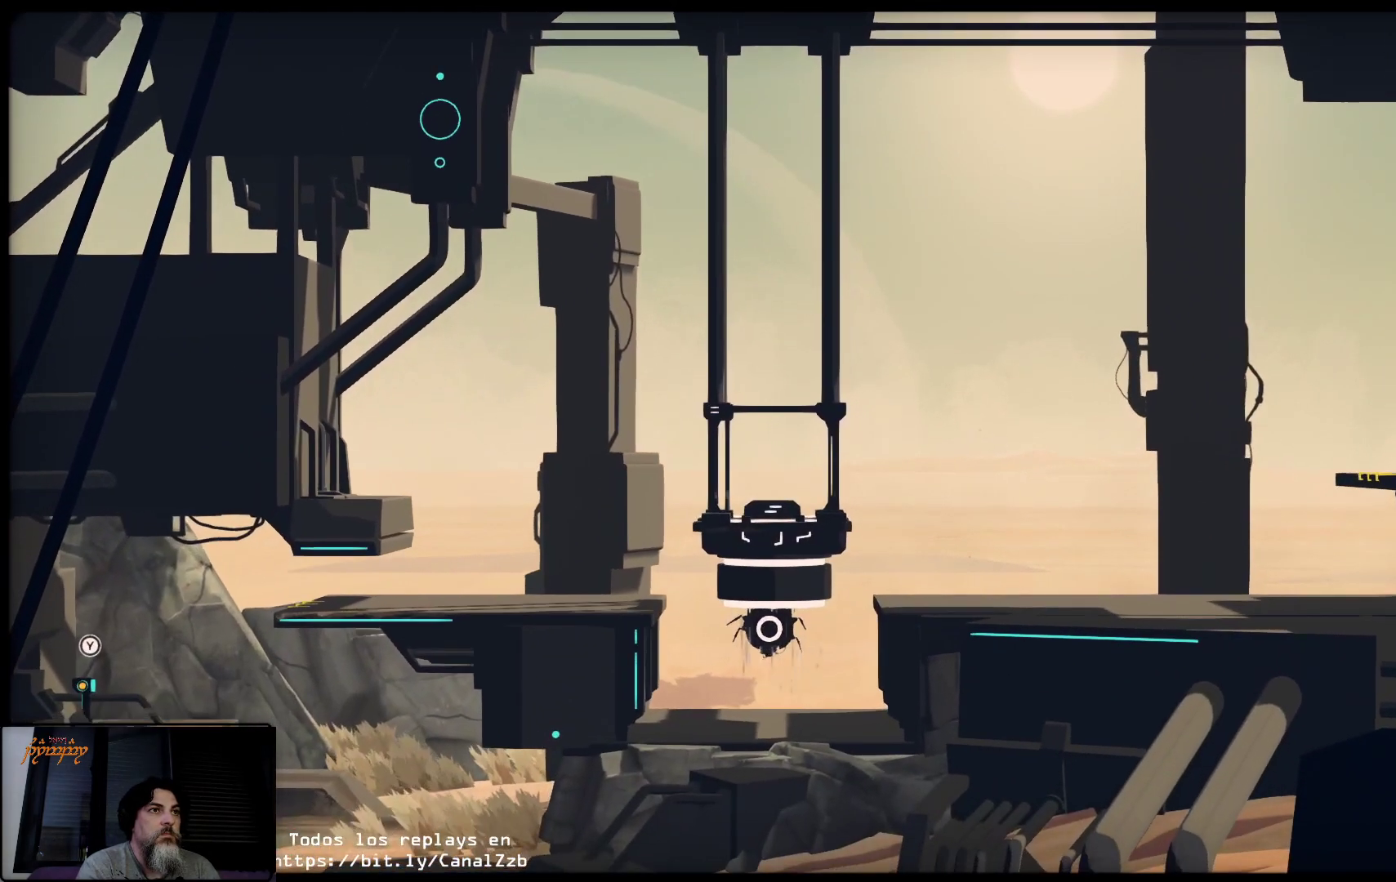
{"buttons": ["Y", "R2"], "left_stick": "center", "right_stick": "center", "events": [[83, "Y", "down"]]}
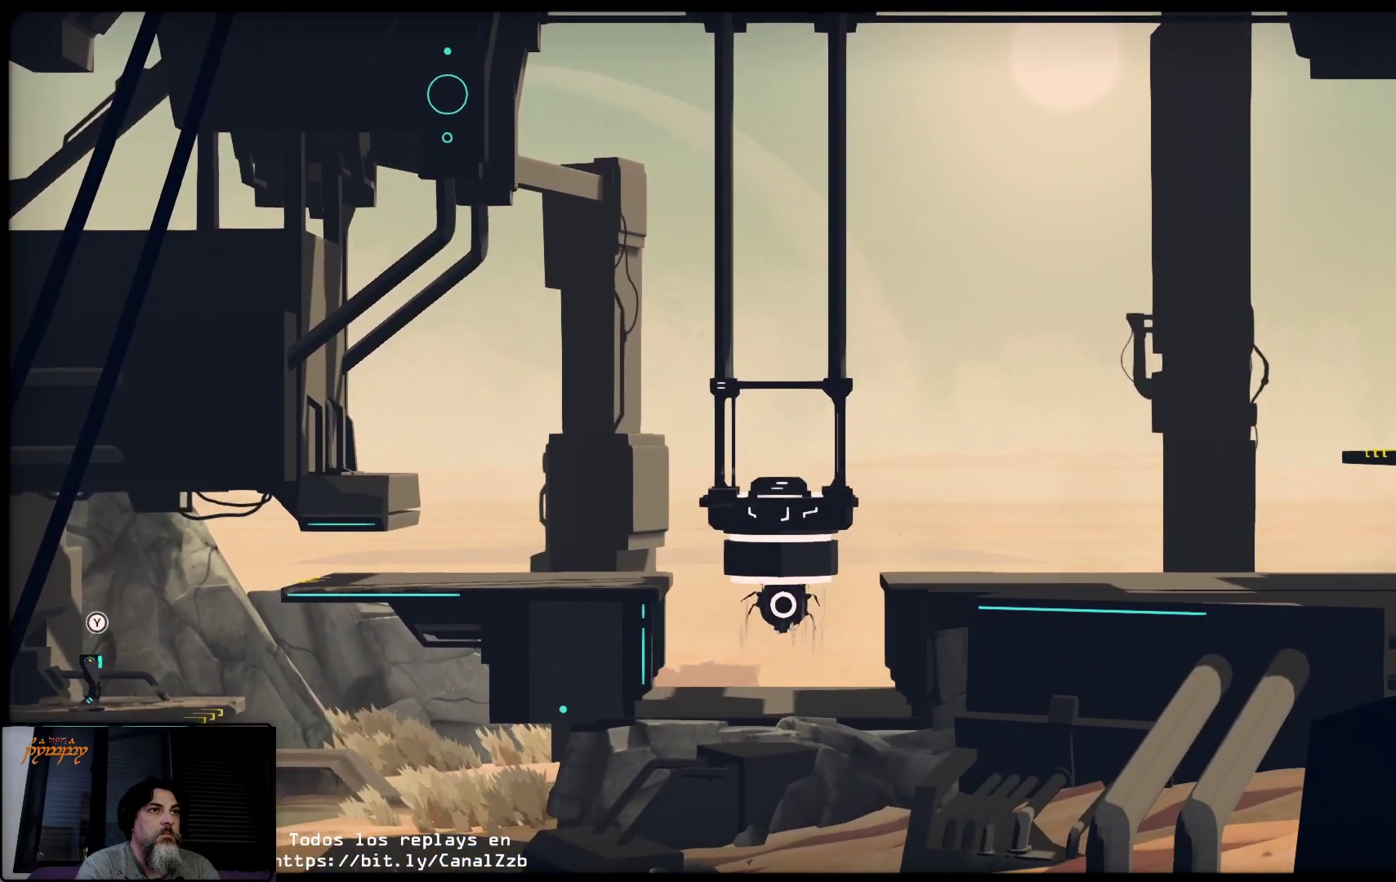
{"buttons": ["R2"], "left_stick": "center", "right_stick": "center", "events": [[33, "Y", "up"], [150, "left_stick", "down"], [400, "left_stick", "center"]]}
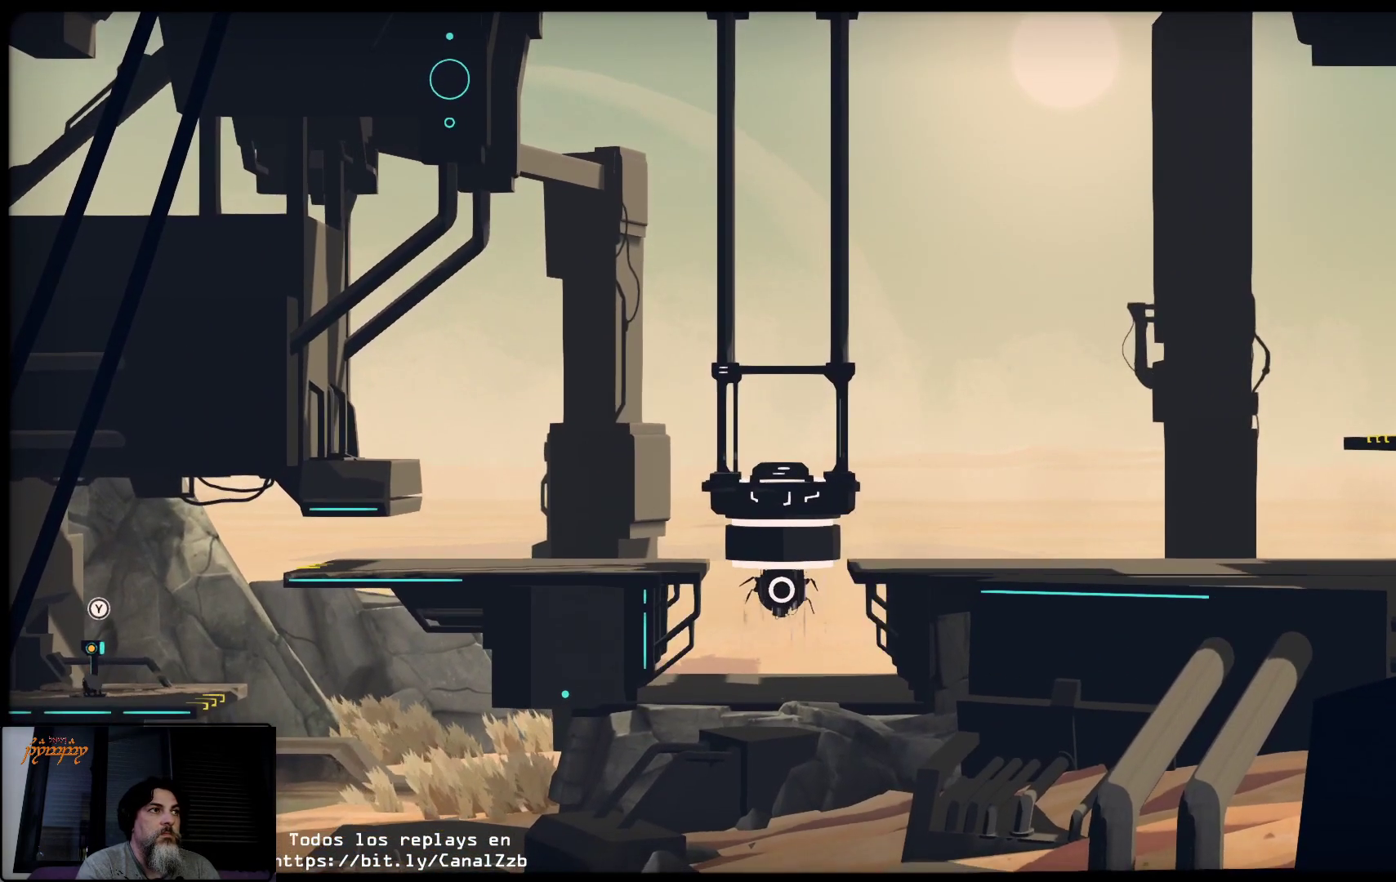
{"buttons": ["R2"], "left_stick": "center", "right_stick": "center", "events": []}
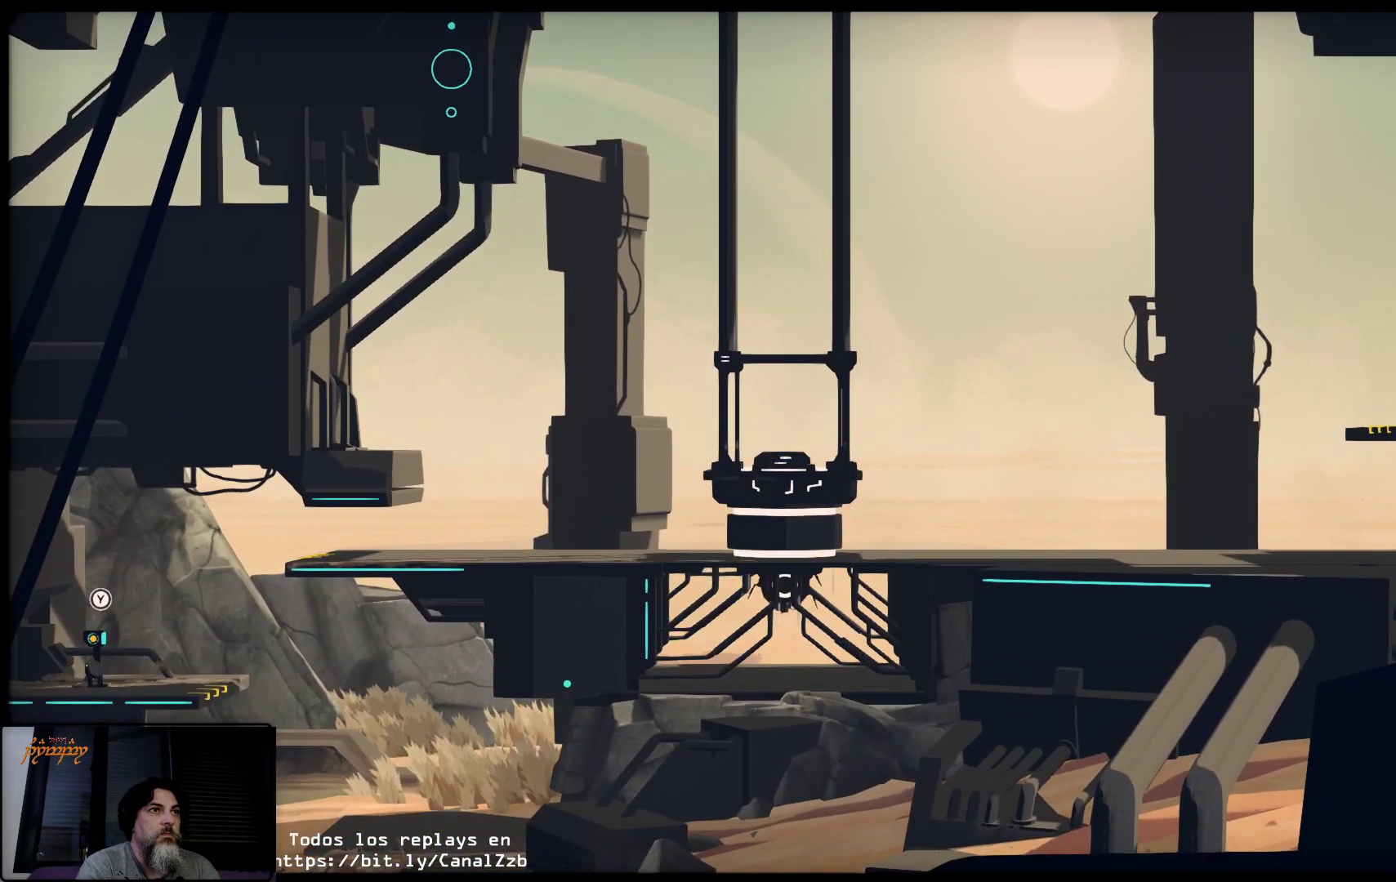
{"buttons": [], "left_stick": "center", "right_stick": "center", "events": [[167, "R2", "up"]]}
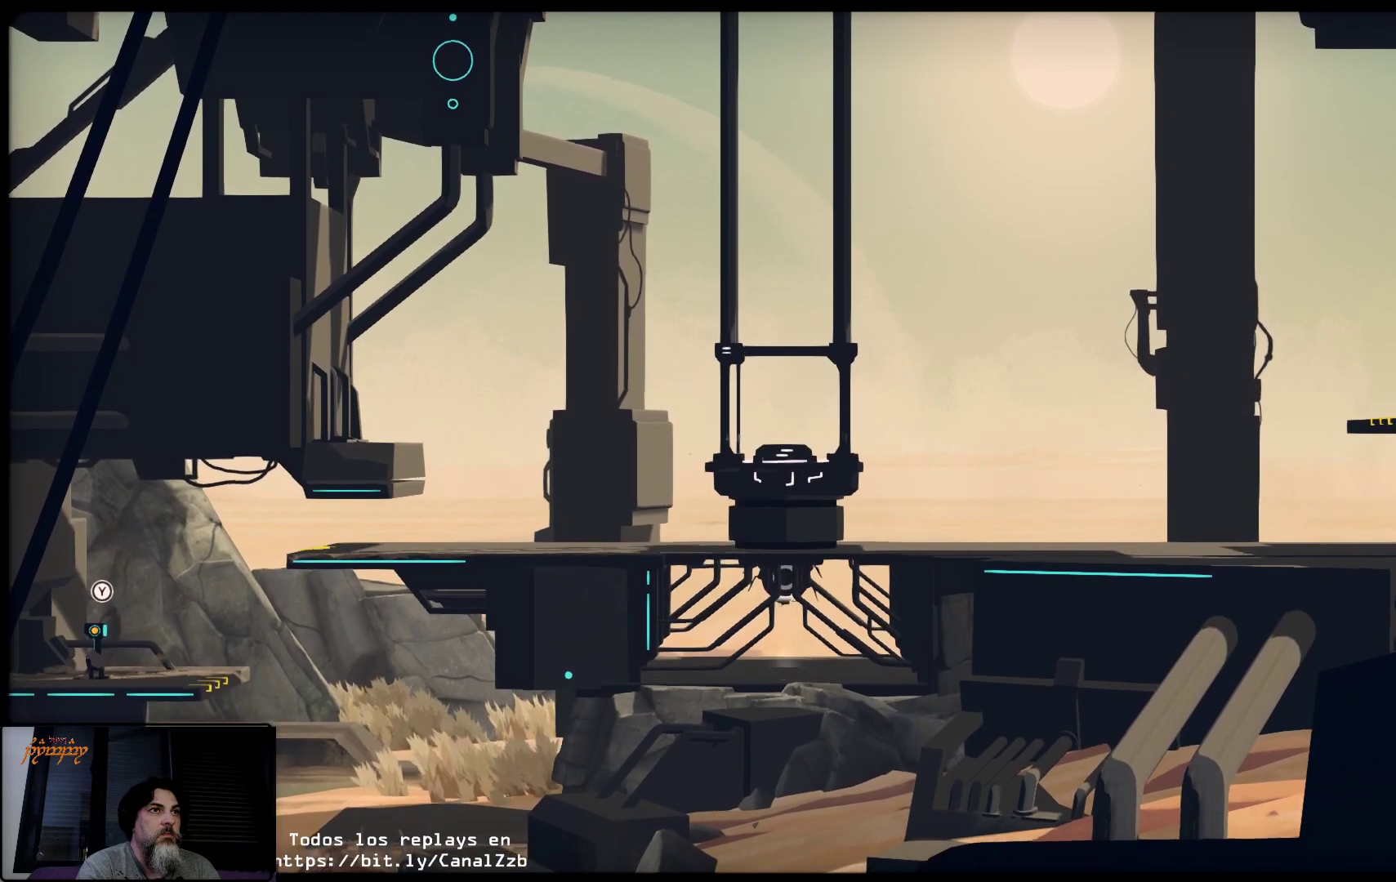
{"buttons": [], "left_stick": "up", "right_stick": "center", "events": [[133, "left_stick", "up"]]}
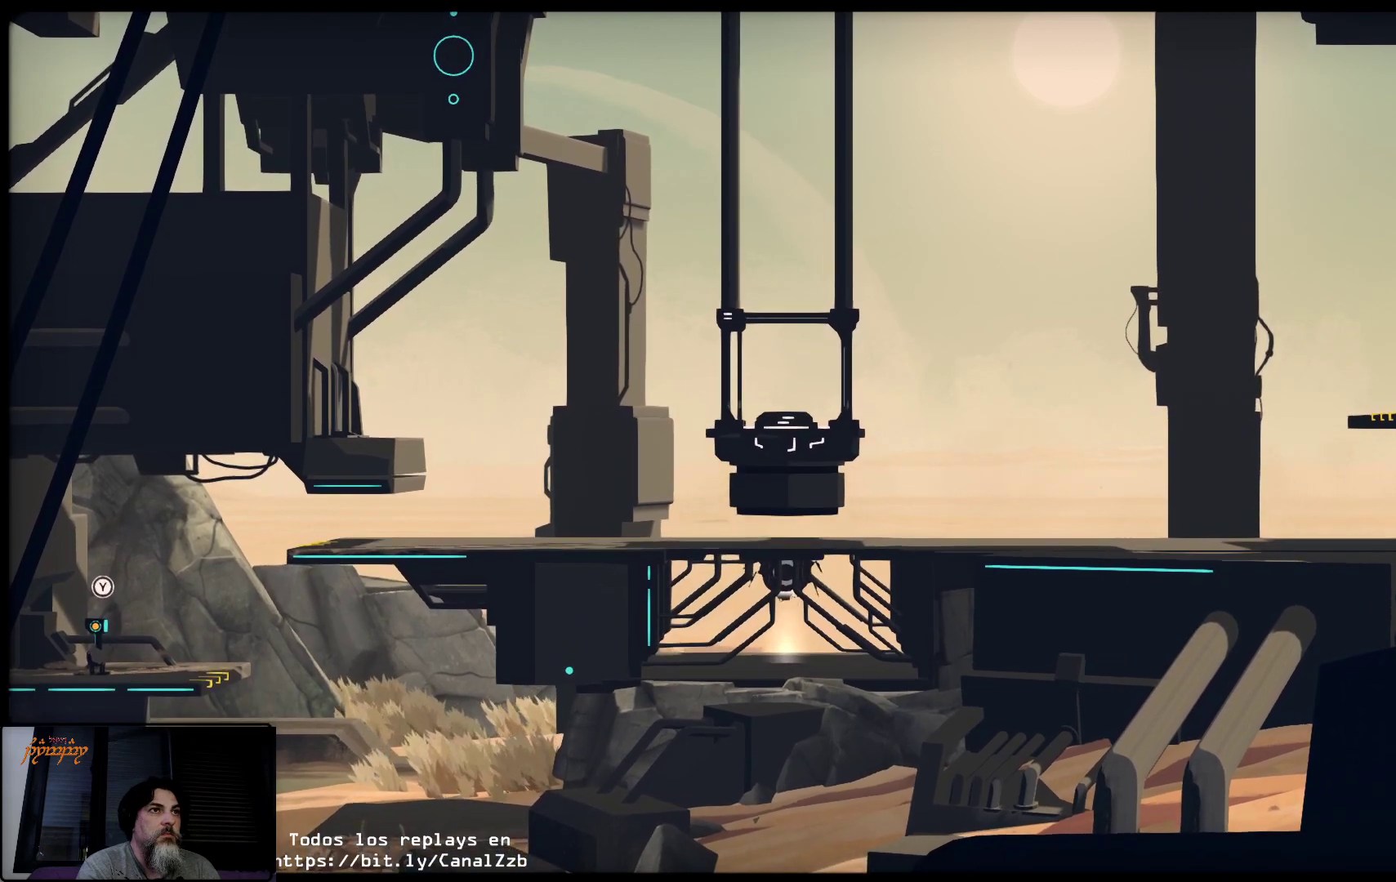
{"buttons": [], "left_stick": "right", "right_stick": "center", "events": [[50, "left_stick", "up-right"], [250, "left_stick", "right"]]}
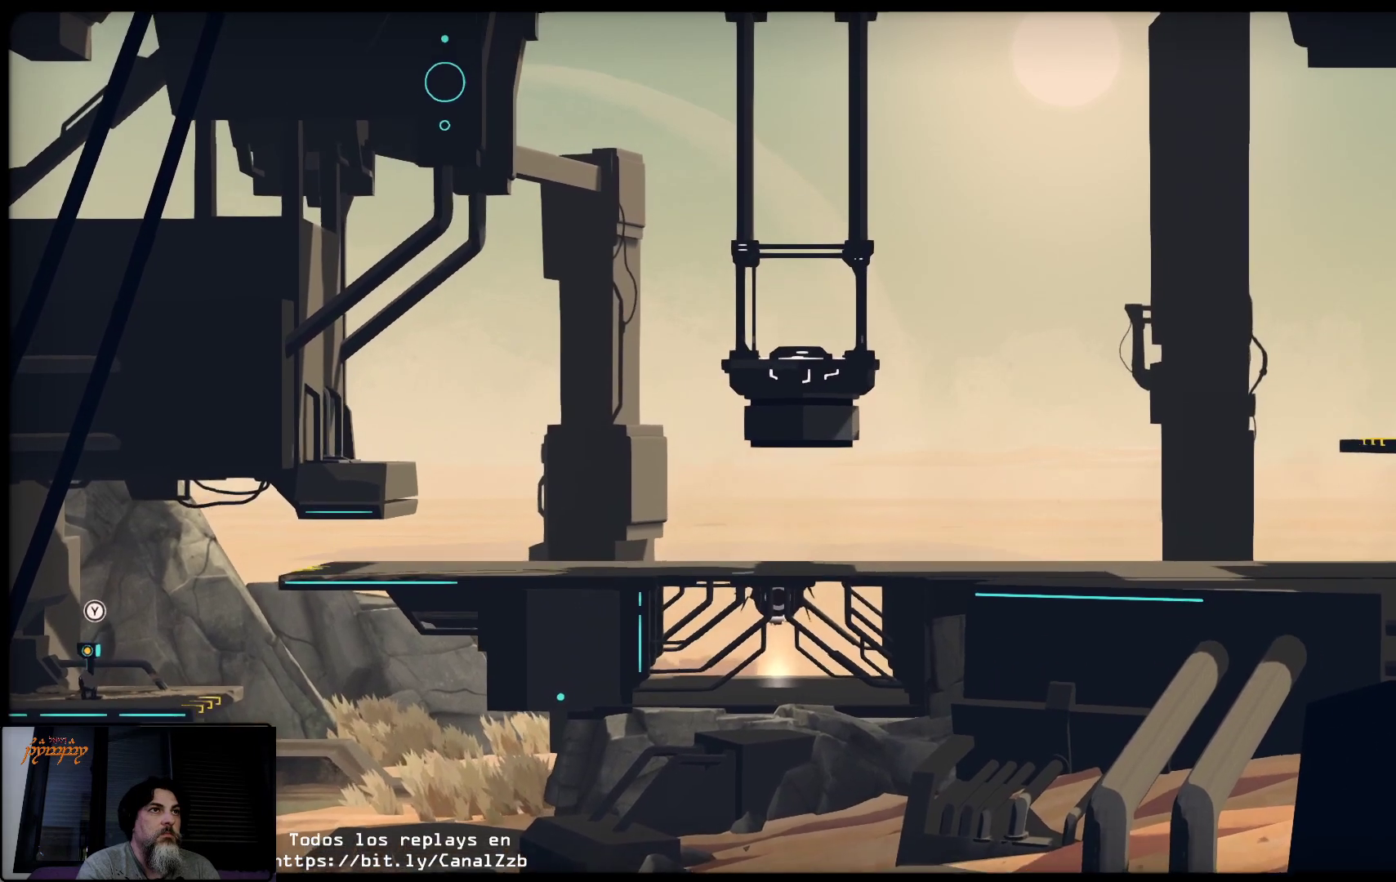
{"buttons": [], "left_stick": "right", "right_stick": "center", "events": []}
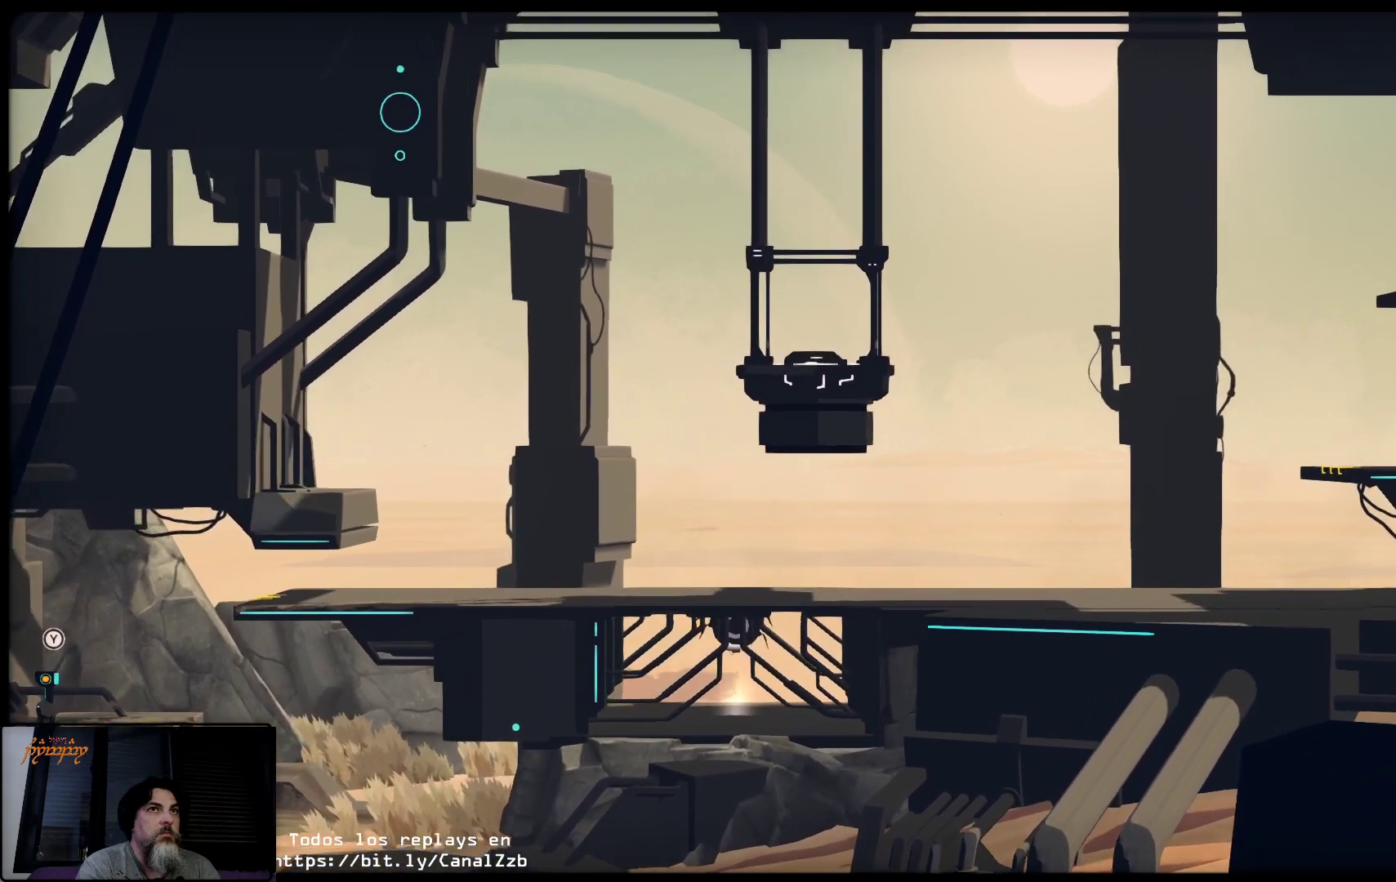
{"buttons": [], "left_stick": "right", "right_stick": "center", "events": []}
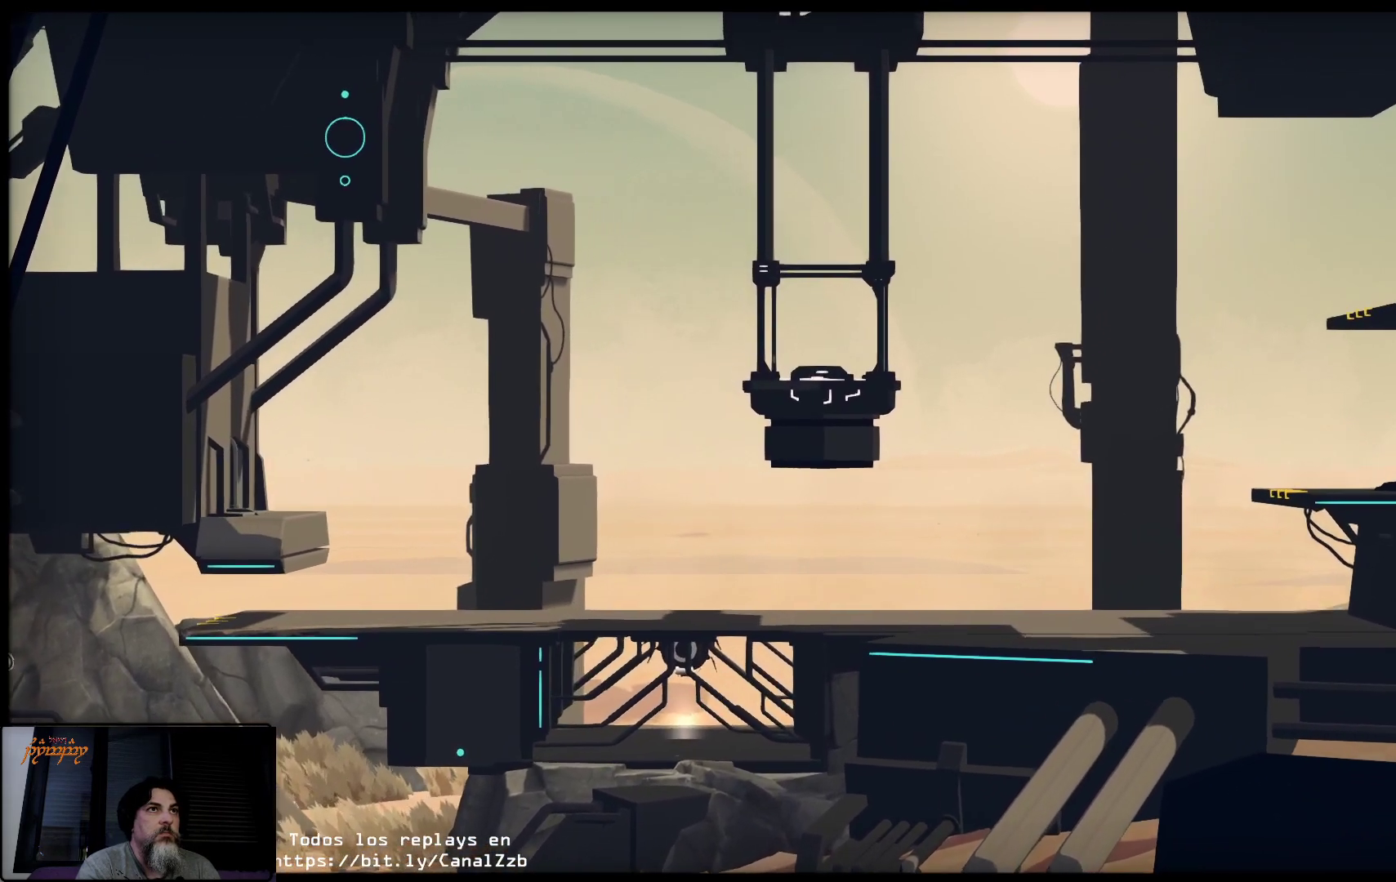
{"buttons": [], "left_stick": "right", "right_stick": "center", "events": []}
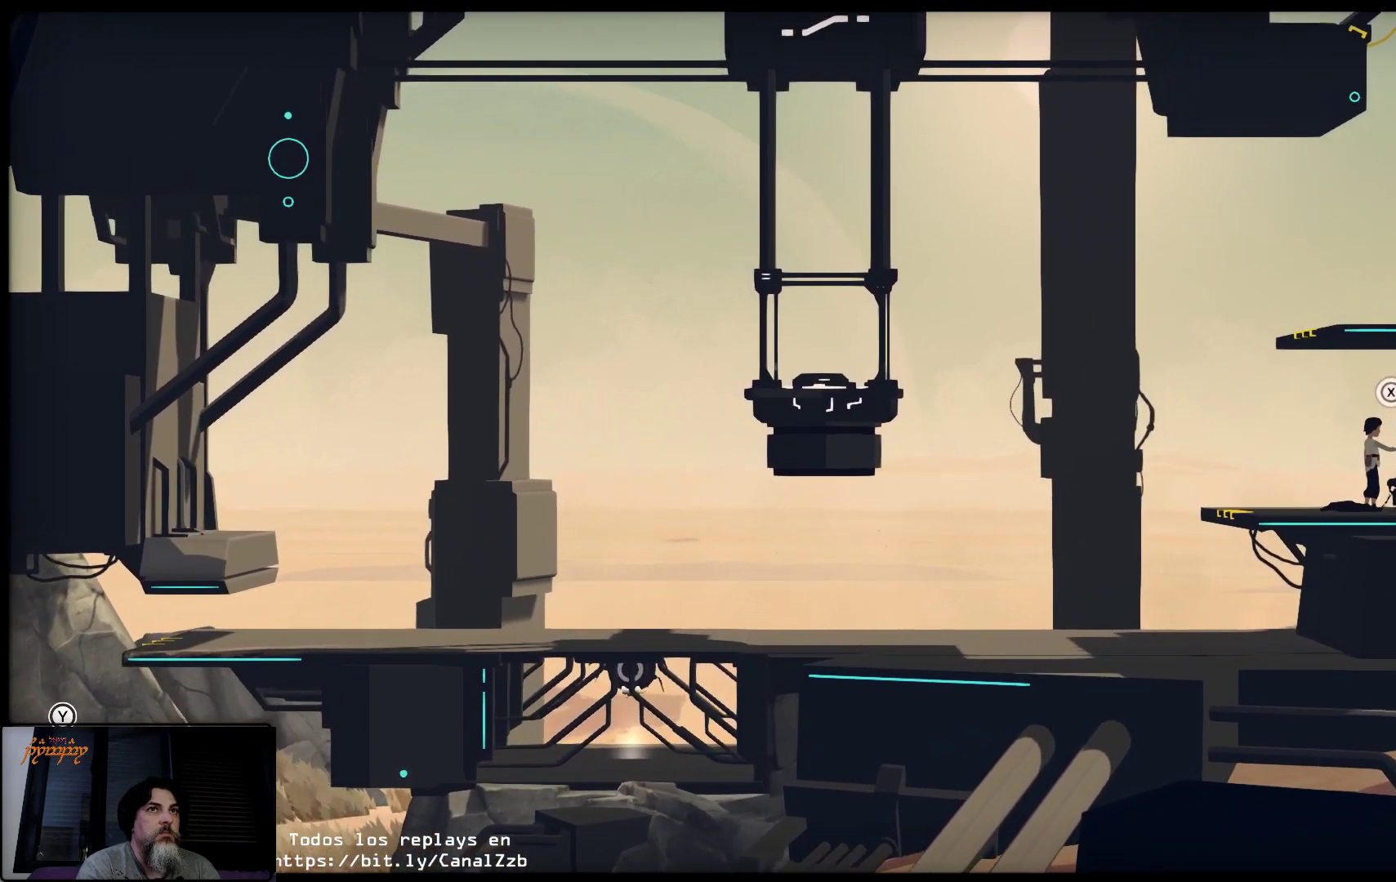
{"buttons": [], "left_stick": "right", "right_stick": "center", "events": []}
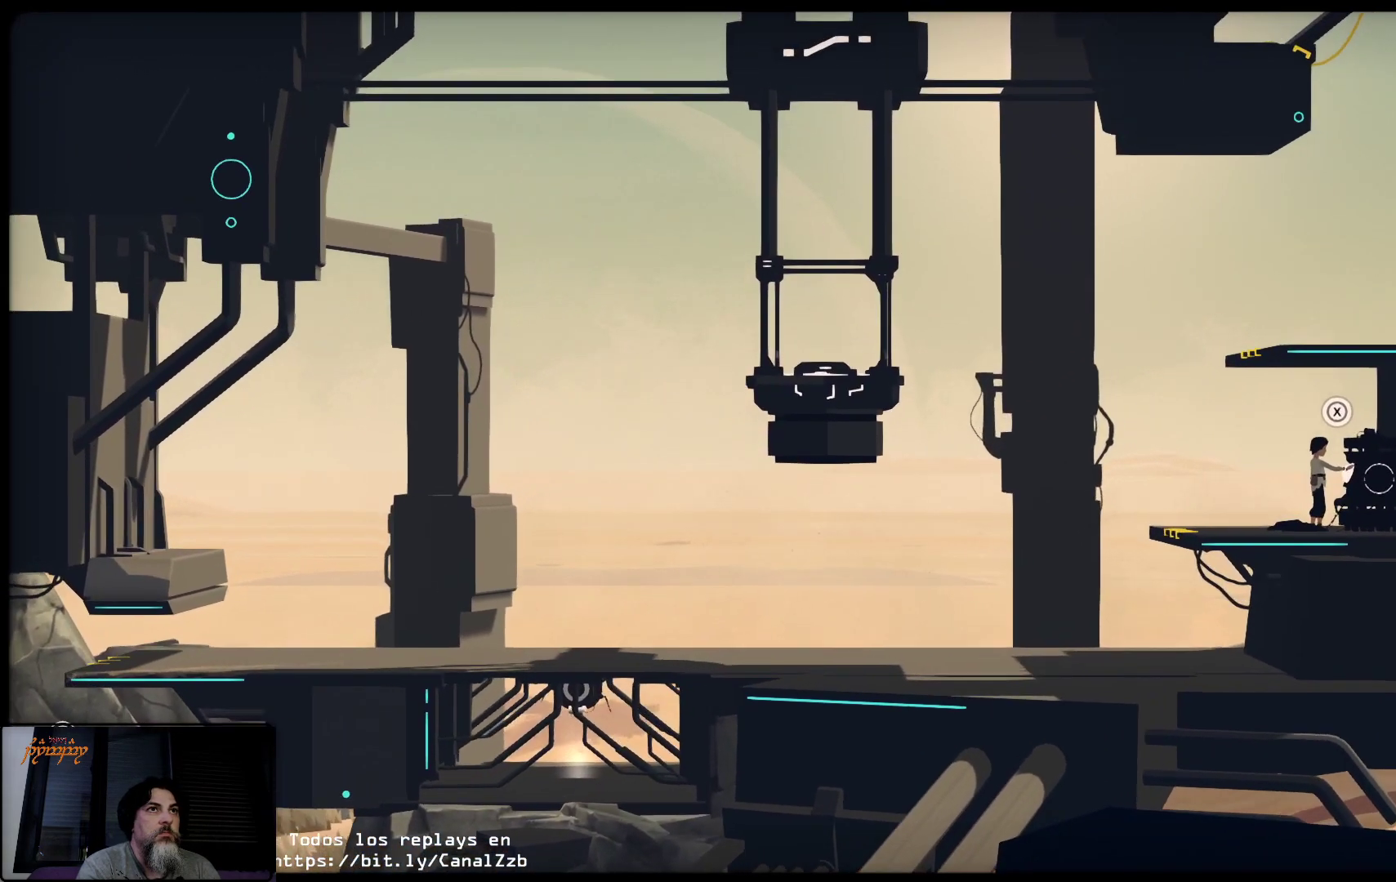
{"buttons": [], "left_stick": "right", "right_stick": "center", "events": []}
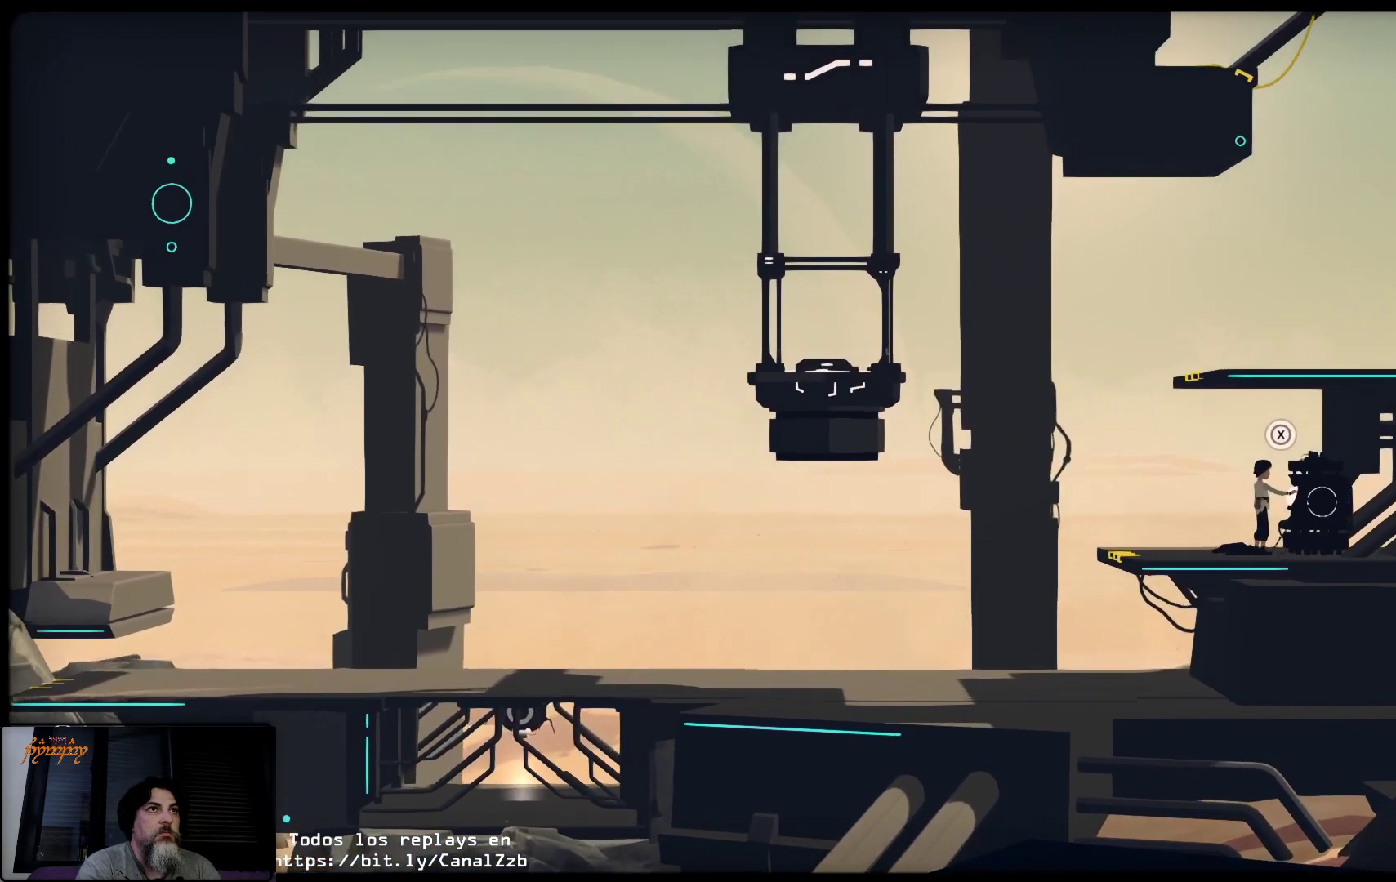
{"buttons": [], "left_stick": "right", "right_stick": "center", "events": []}
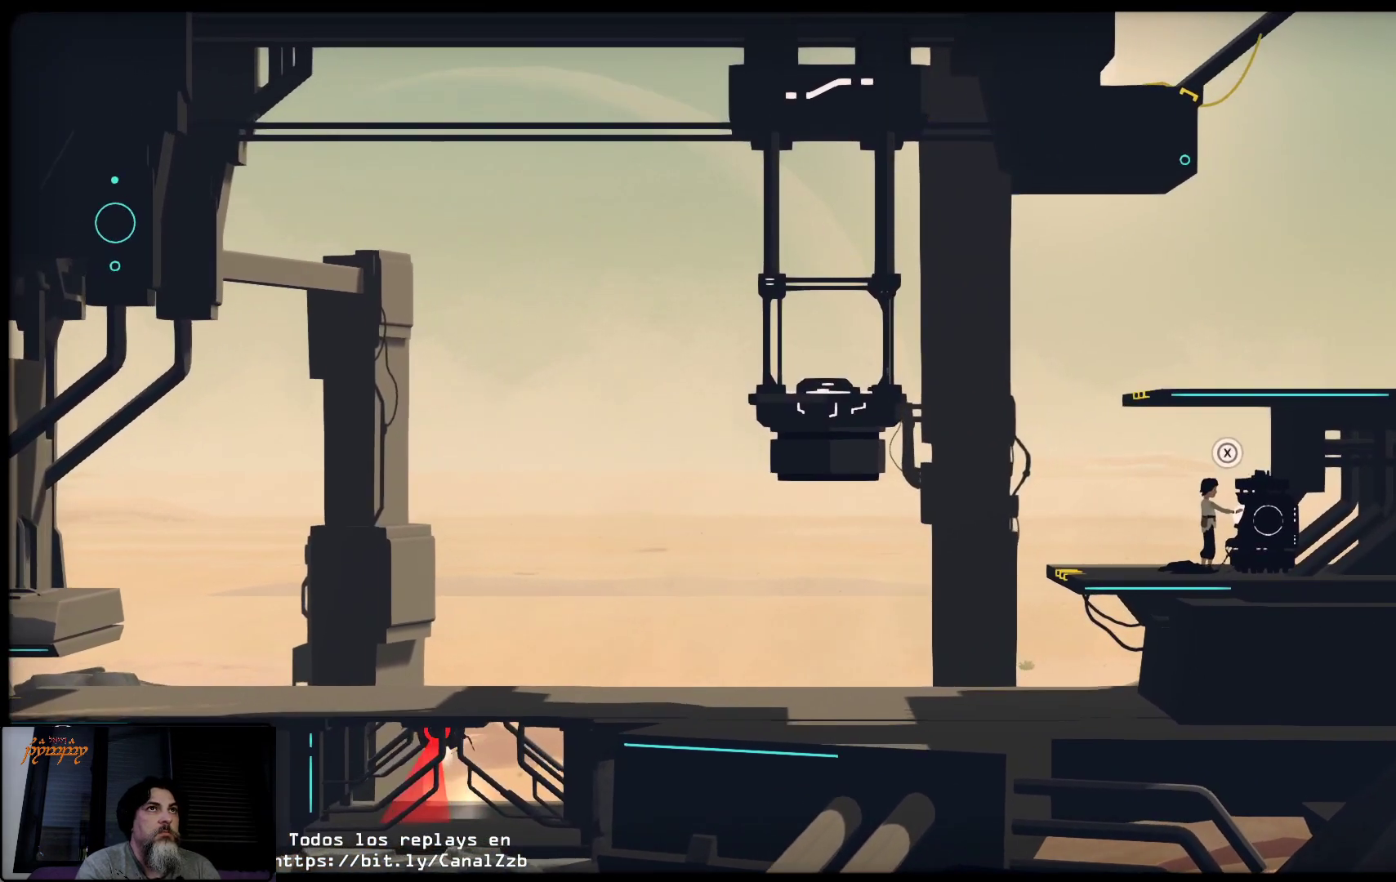
{"buttons": [], "left_stick": "right", "right_stick": "center", "events": []}
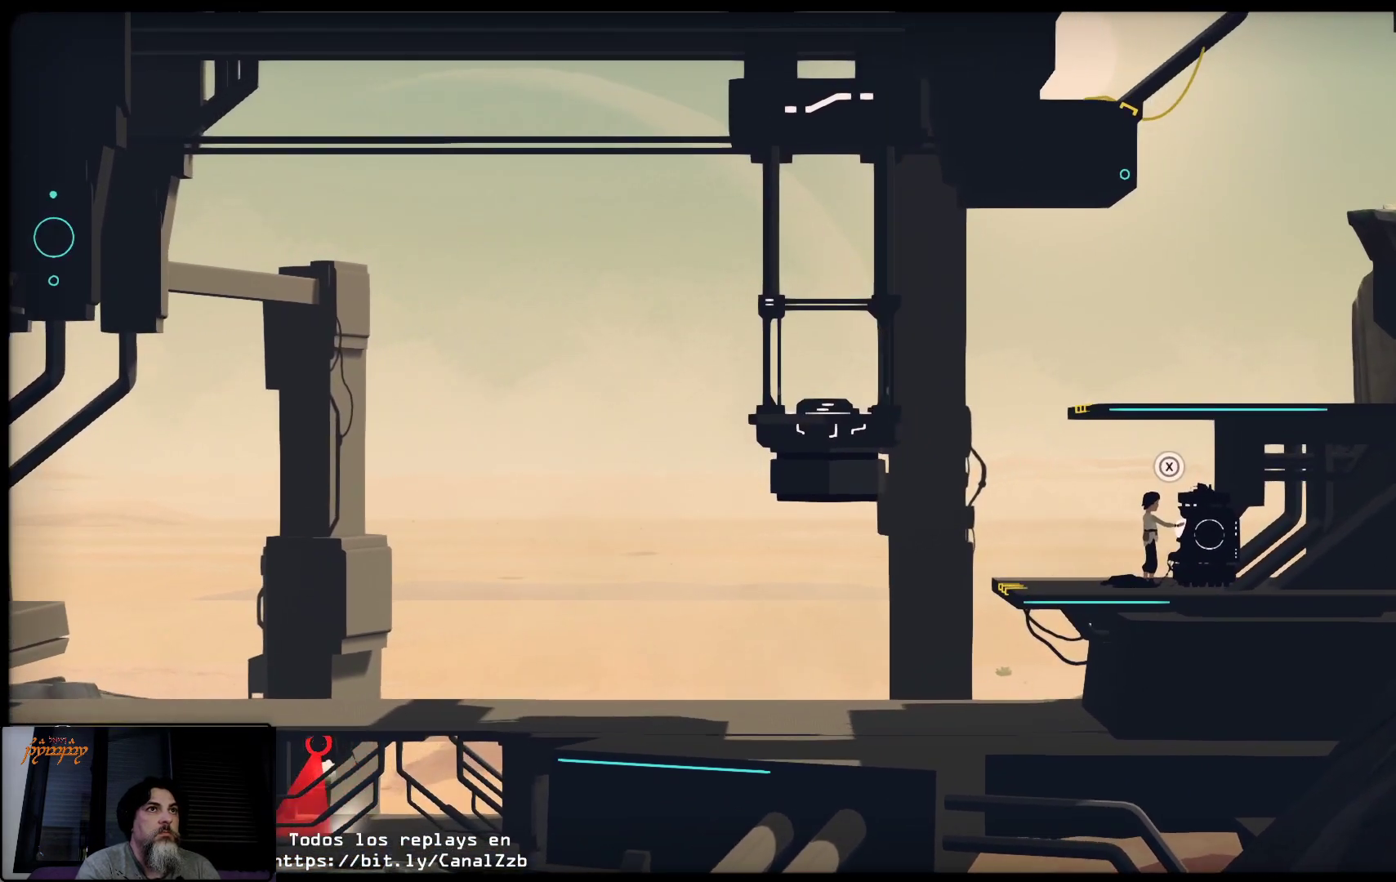
{"buttons": [], "left_stick": "right", "right_stick": "center", "events": []}
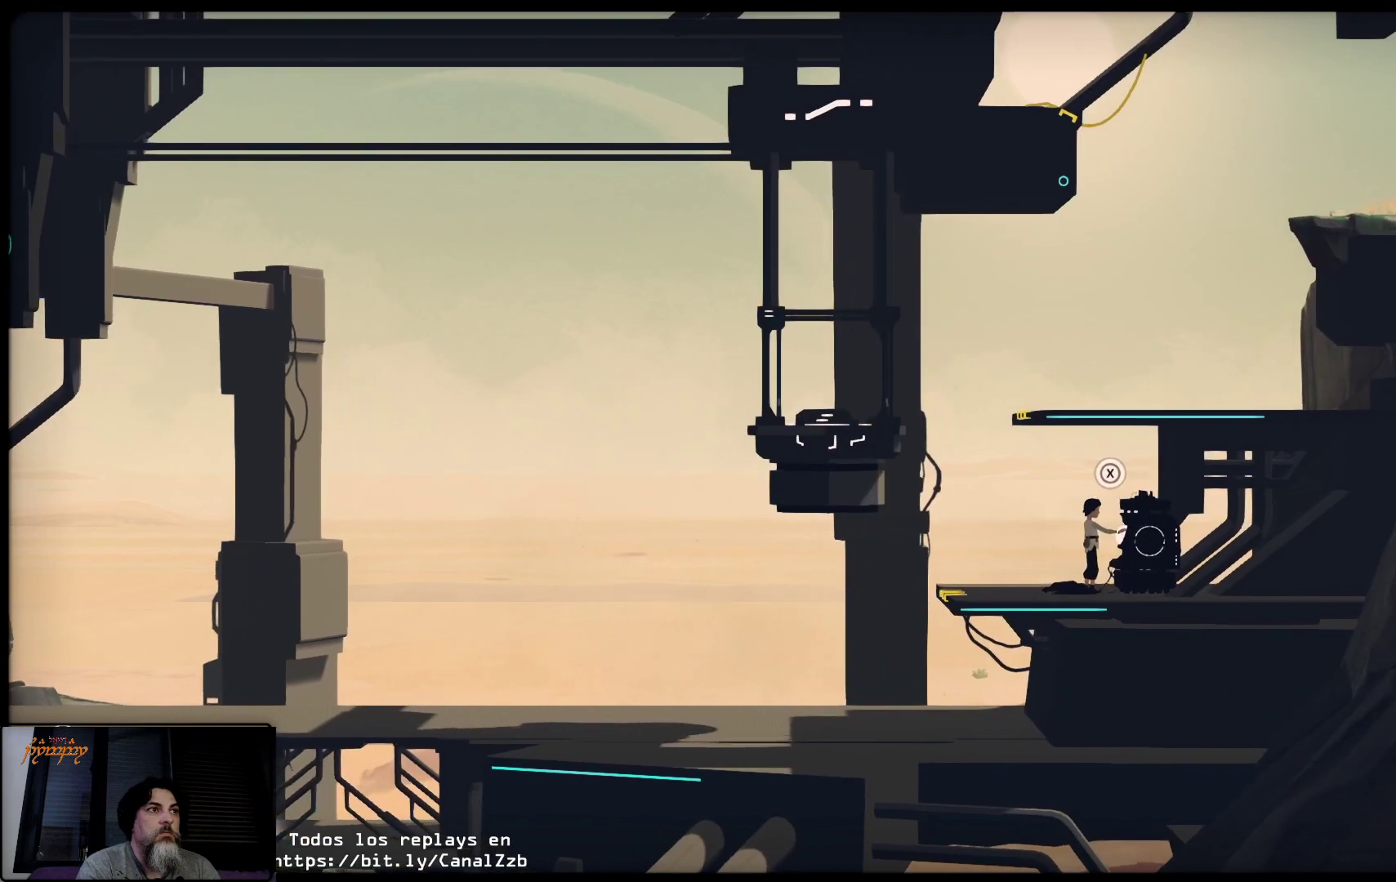
{"buttons": [], "left_stick": "right", "right_stick": "center", "events": []}
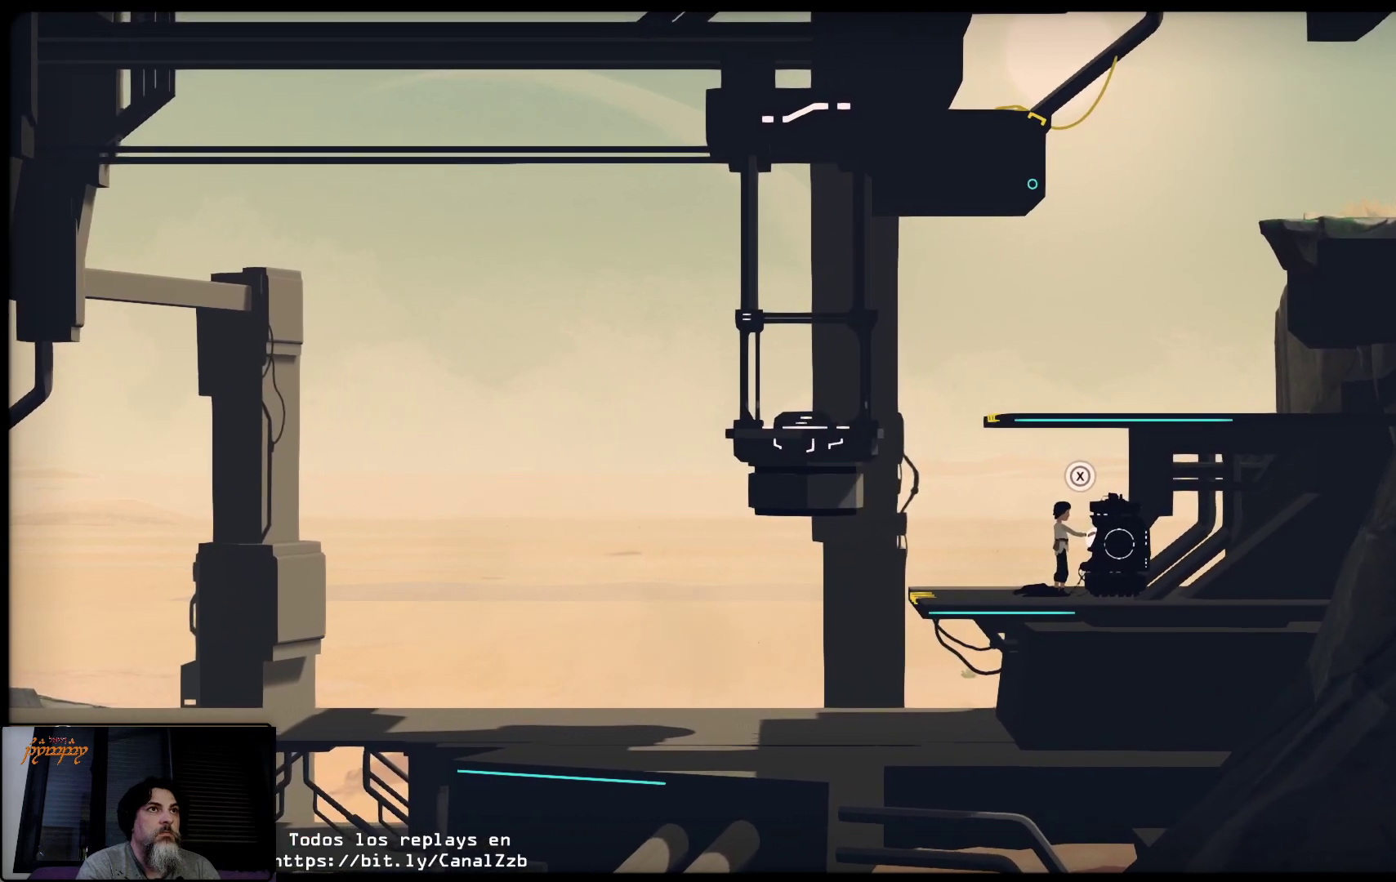
{"buttons": [], "left_stick": "down-right", "right_stick": "center", "events": [[183, "left_stick", "down-right"]]}
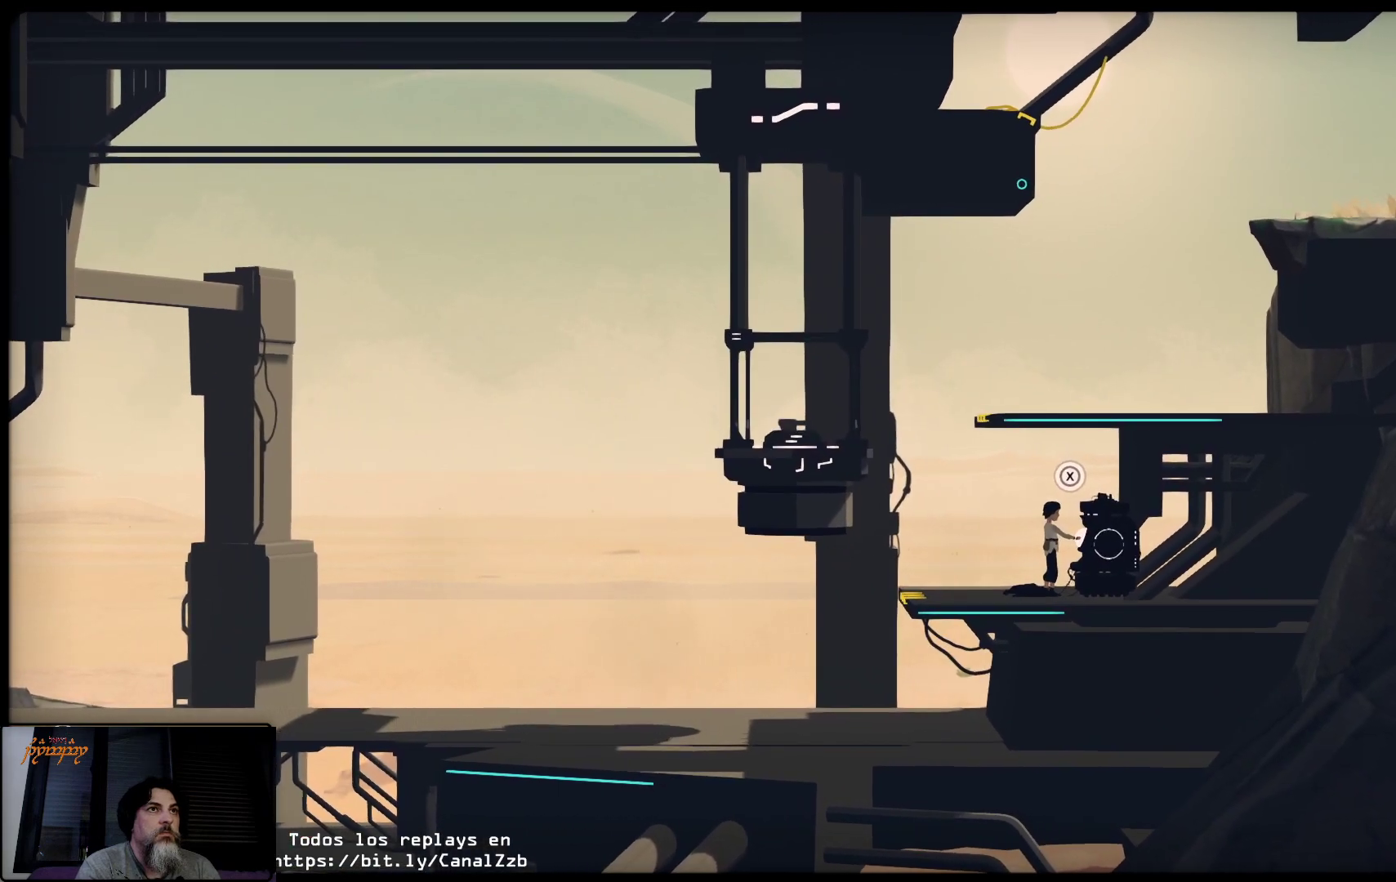
{"buttons": [], "left_stick": "center", "right_stick": "center", "events": [[367, "left_stick", "center"]]}
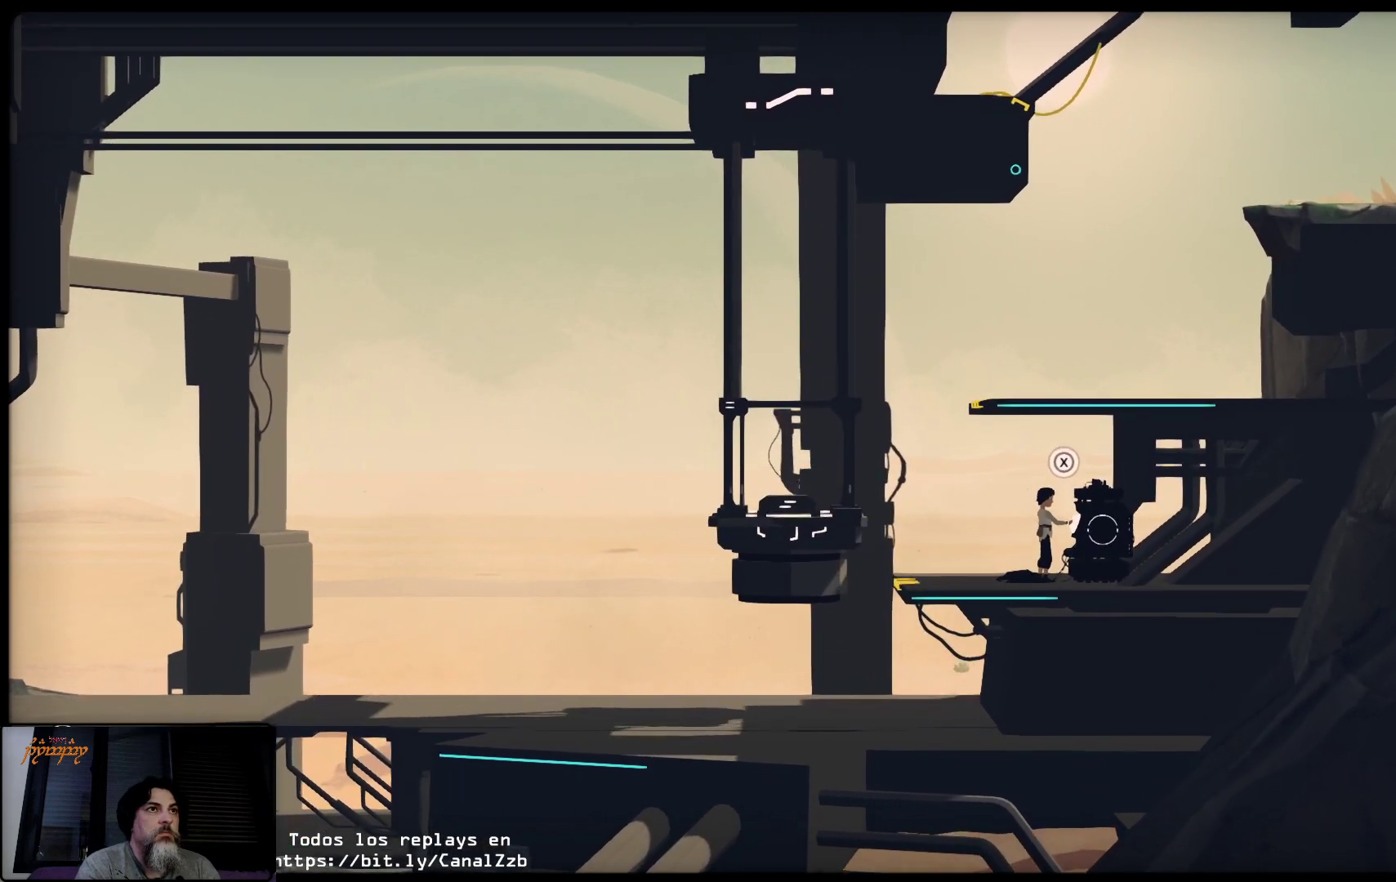
{"buttons": [], "left_stick": "up", "right_stick": "center", "events": [[450, "left_stick", "up"]]}
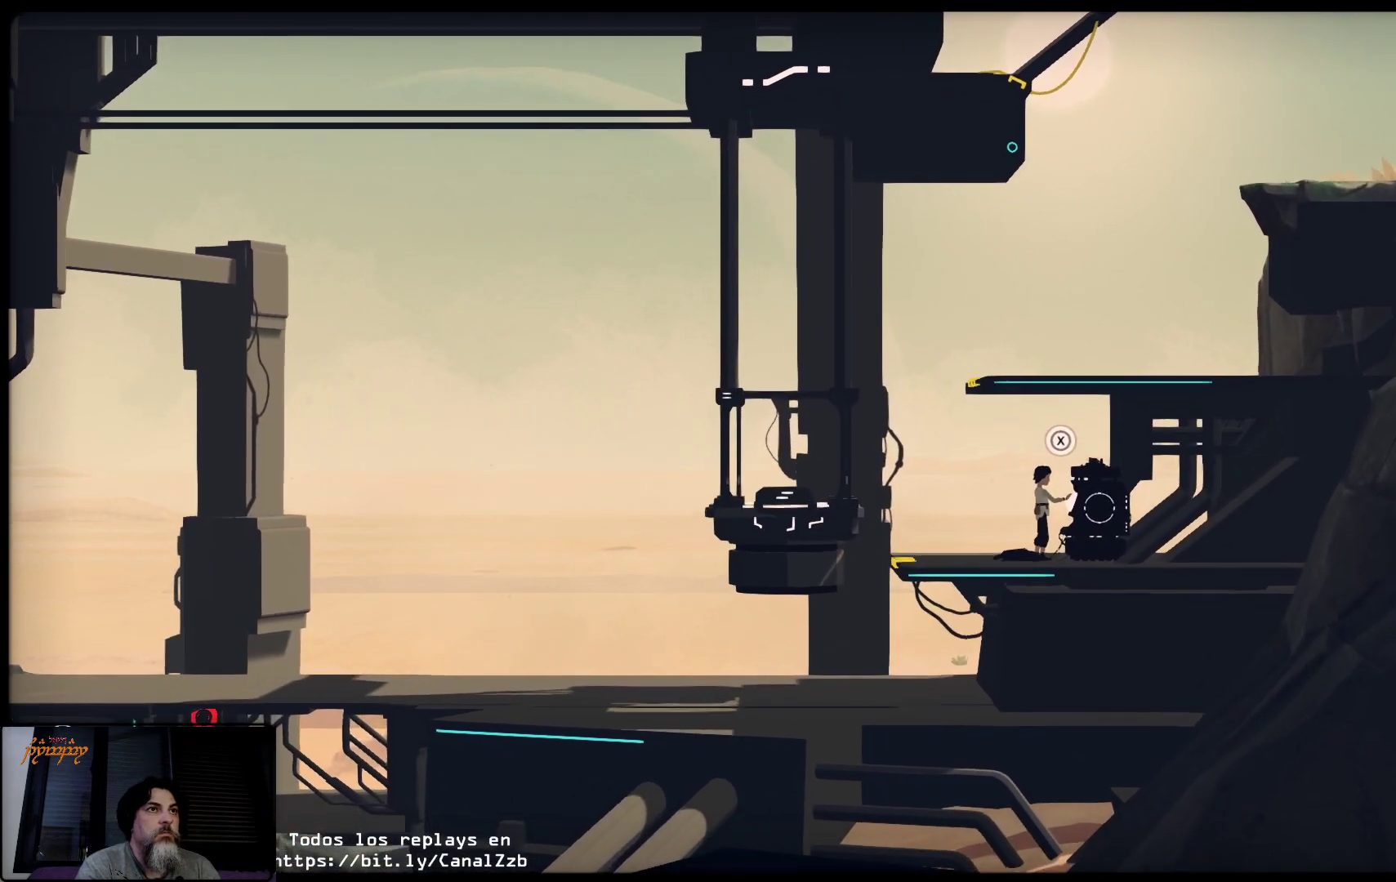
{"buttons": [], "left_stick": "center", "right_stick": "center", "events": [[350, "left_stick", "center"]]}